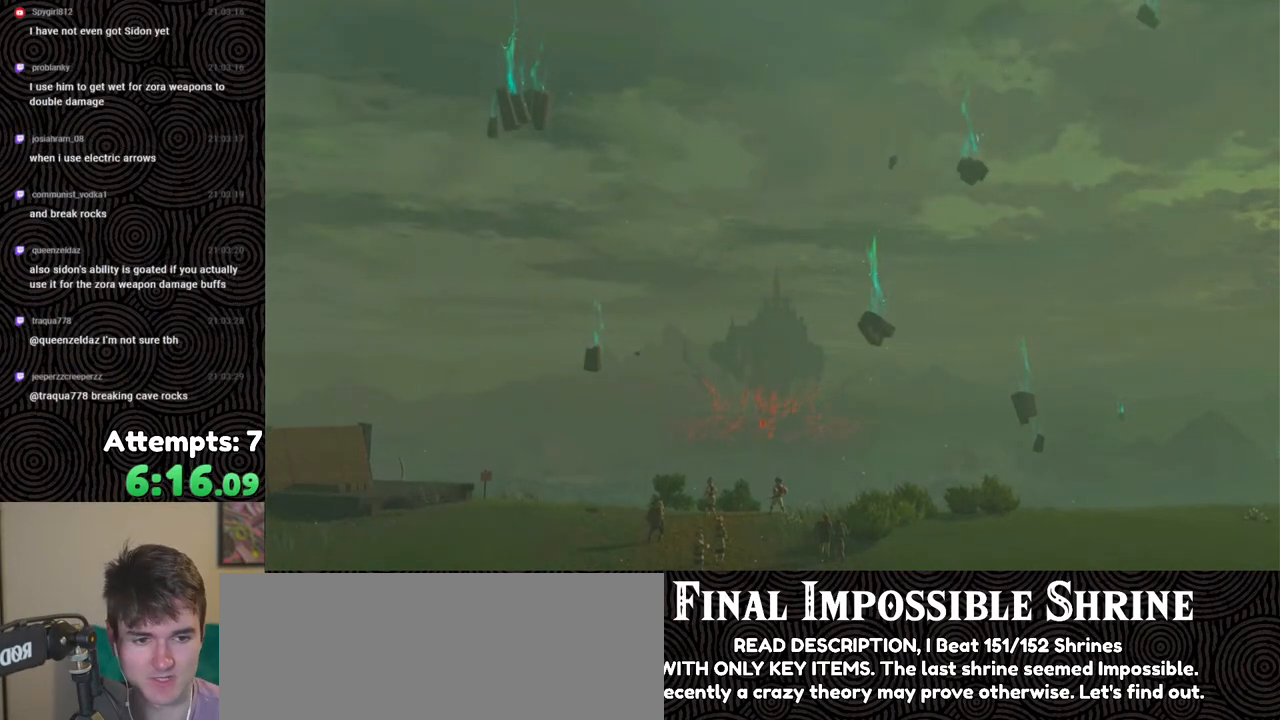
Gameplay with a controller (Nintendo layout); each line is a JSON object with the inputs held at the frame after it. "events" lists button and stick changes between this image and that frame as [ms after this image, input, new state], when the widget could be followed in between. Not read: L3 R3.
{"buttons": [], "left_stick": "up", "right_stick": "center", "events": [[83, "left_stick", "up"]]}
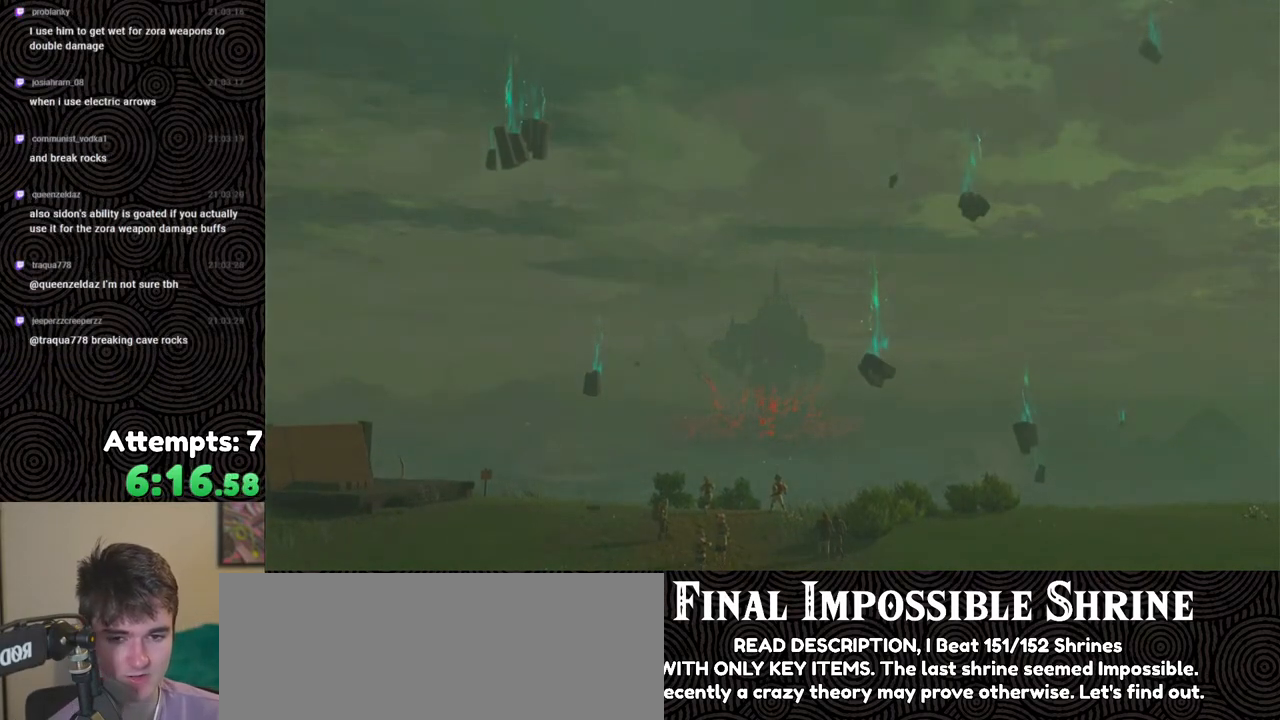
{"buttons": [], "left_stick": "up", "right_stick": "center", "events": [[50, "X", "down"], [150, "X", "up"], [200, "START", "down"], [317, "START", "up"], [400, "X", "down"], [500, "X", "up"]]}
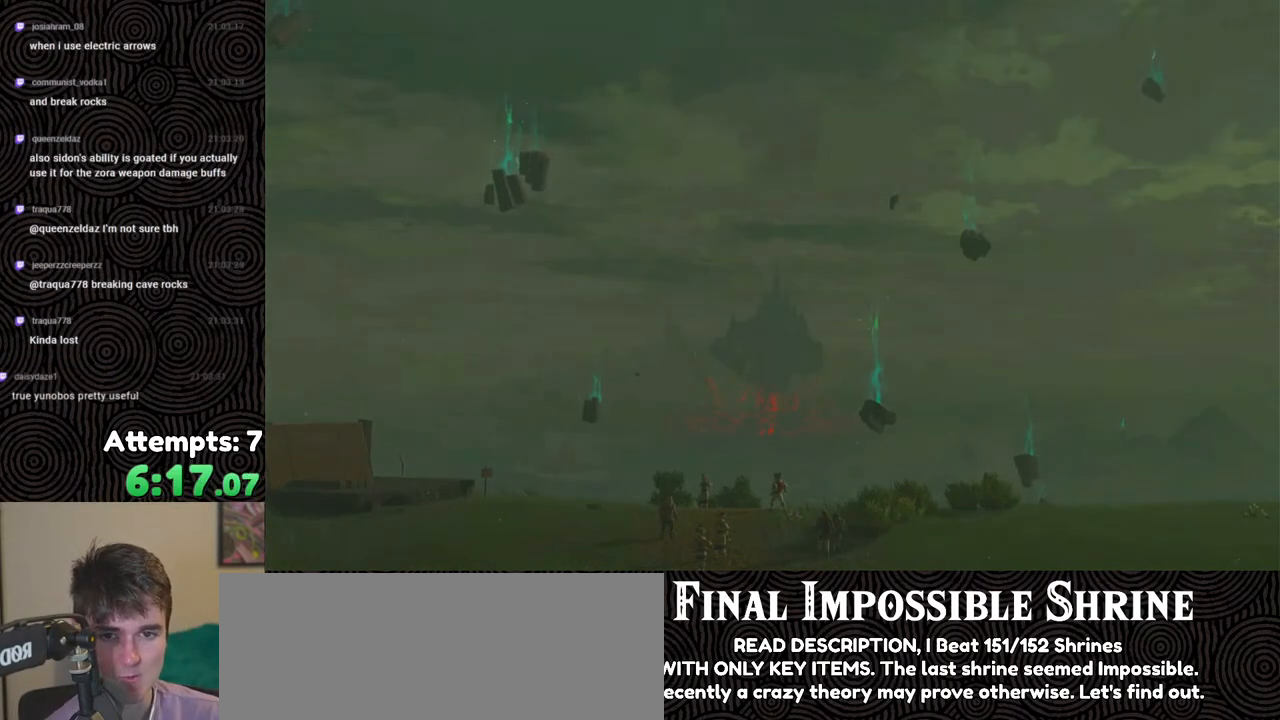
{"buttons": [], "left_stick": "up", "right_stick": "center", "events": [[33, "START", "down"], [150, "START", "up"], [233, "X", "down"], [333, "X", "up"], [400, "START", "down"], [500, "START", "up"]]}
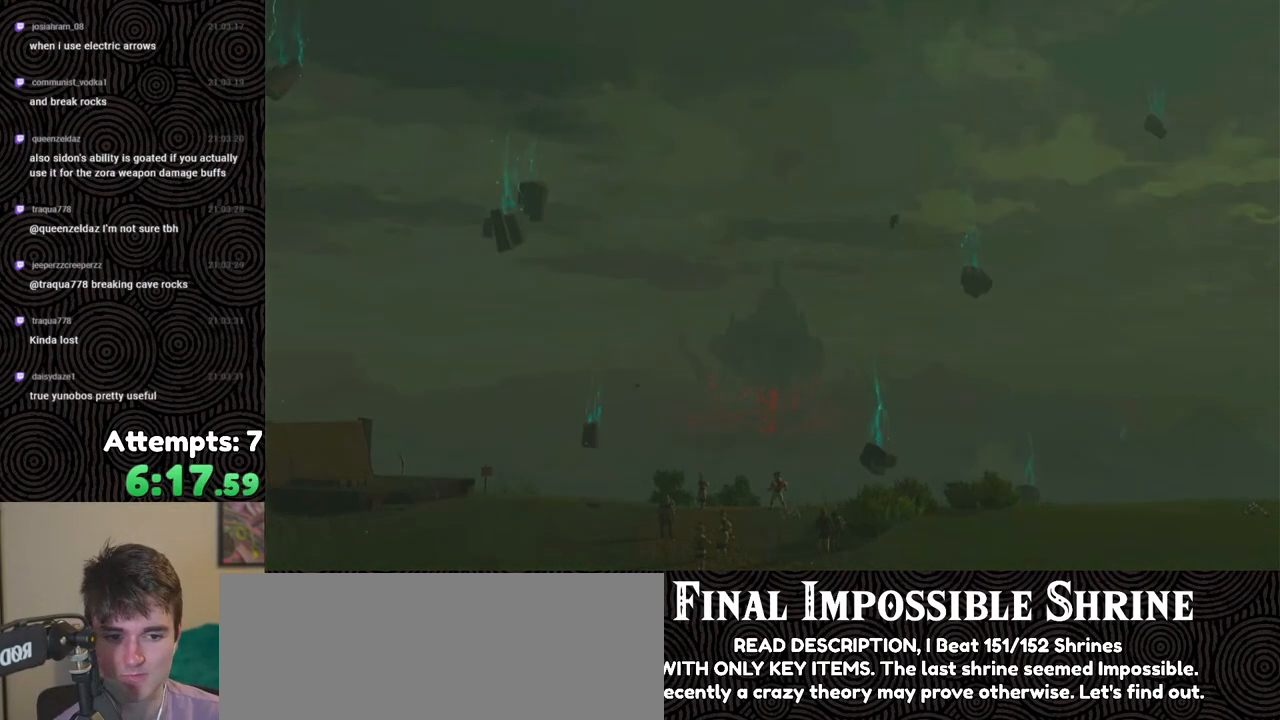
{"buttons": [], "left_stick": "up", "right_stick": "center", "events": [[100, "X", "down"], [233, "X", "up"], [300, "START", "down"], [433, "START", "up"]]}
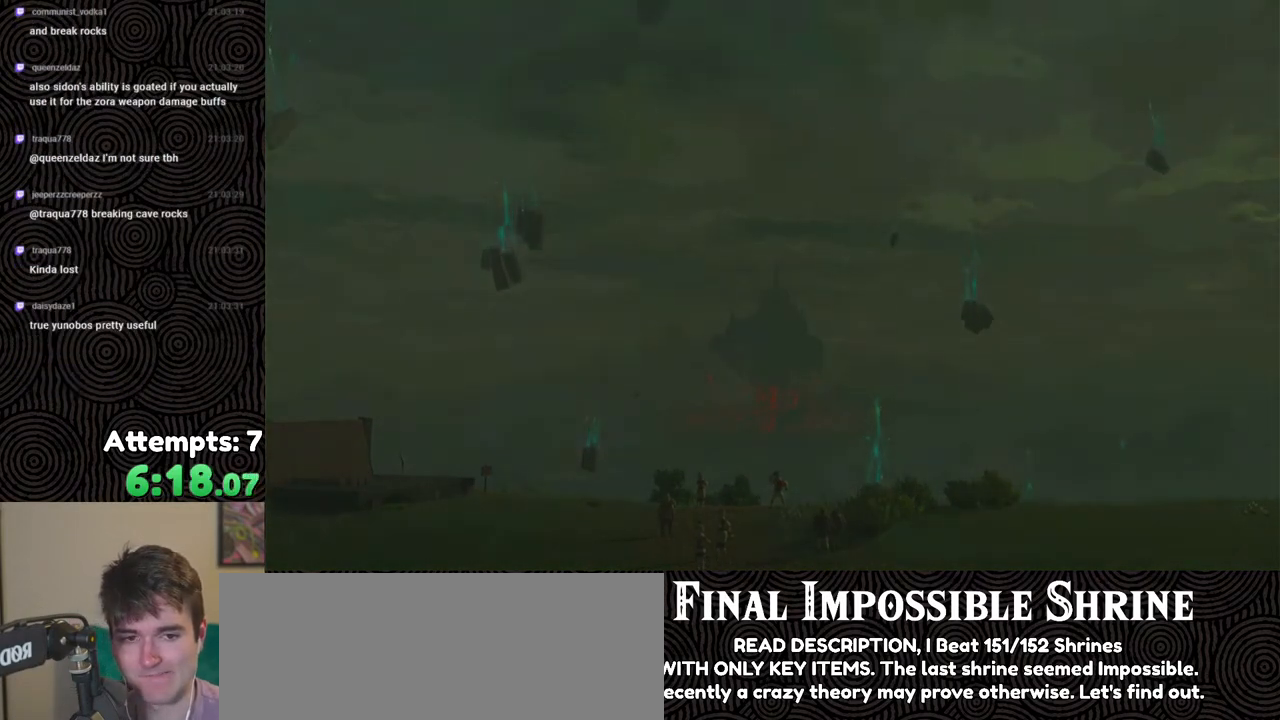
{"buttons": ["X"], "left_stick": "up", "right_stick": "center", "events": [[17, "X", "down"], [167, "X", "up"], [267, "START", "down"], [383, "START", "up"], [500, "X", "down"]]}
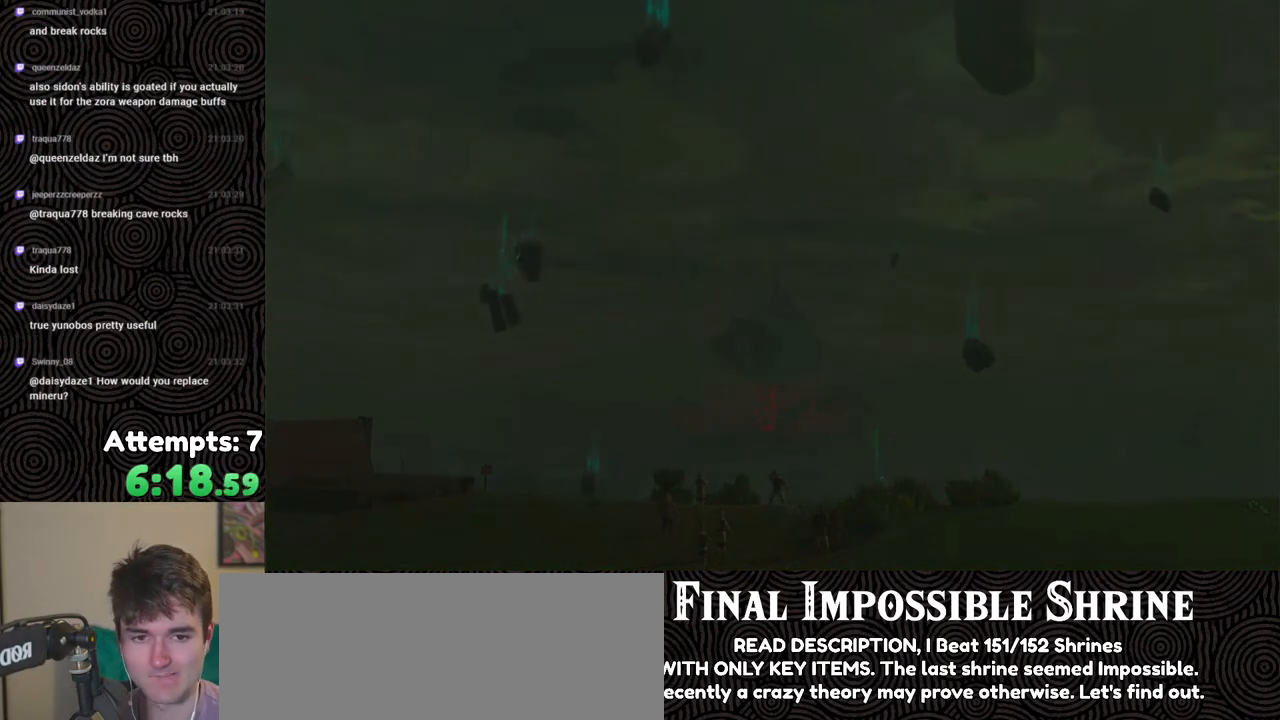
{"buttons": [], "left_stick": "up", "right_stick": "center", "events": [[133, "X", "up"], [367, "START", "down"], [467, "START", "up"]]}
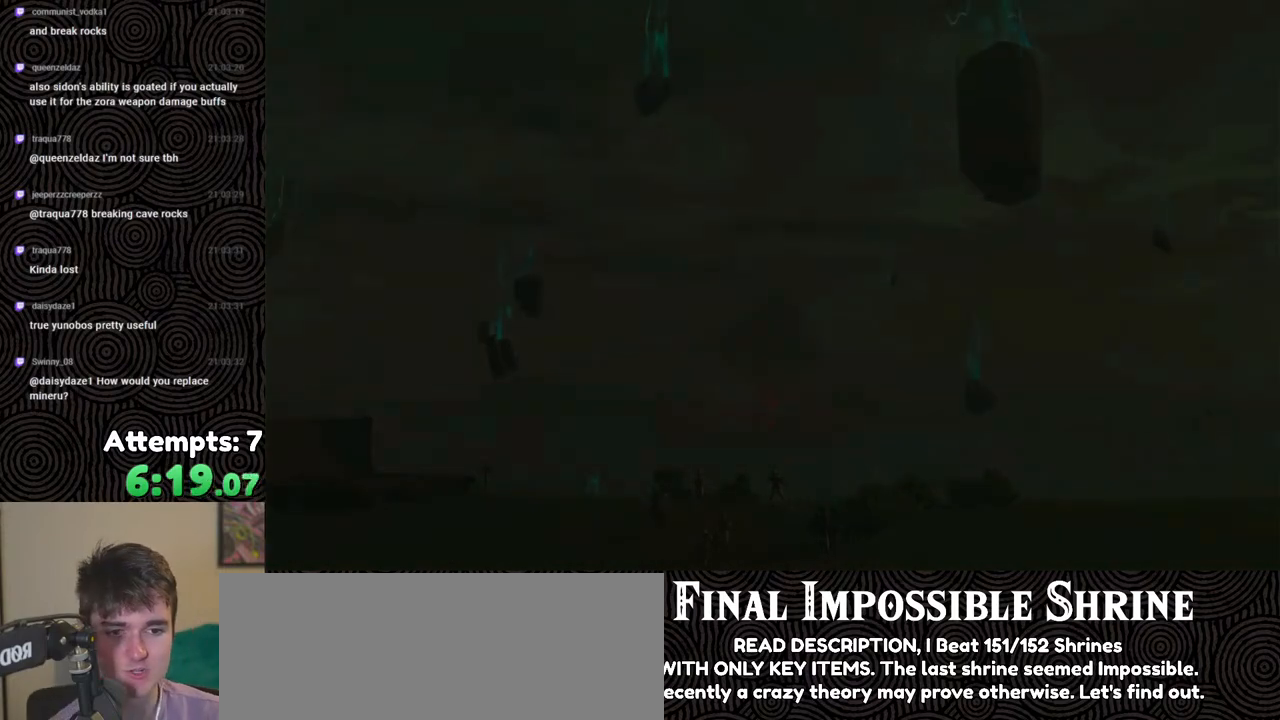
{"buttons": ["START"], "left_stick": "up", "right_stick": "center", "events": [[100, "X", "down"], [233, "X", "up"], [333, "START", "down"]]}
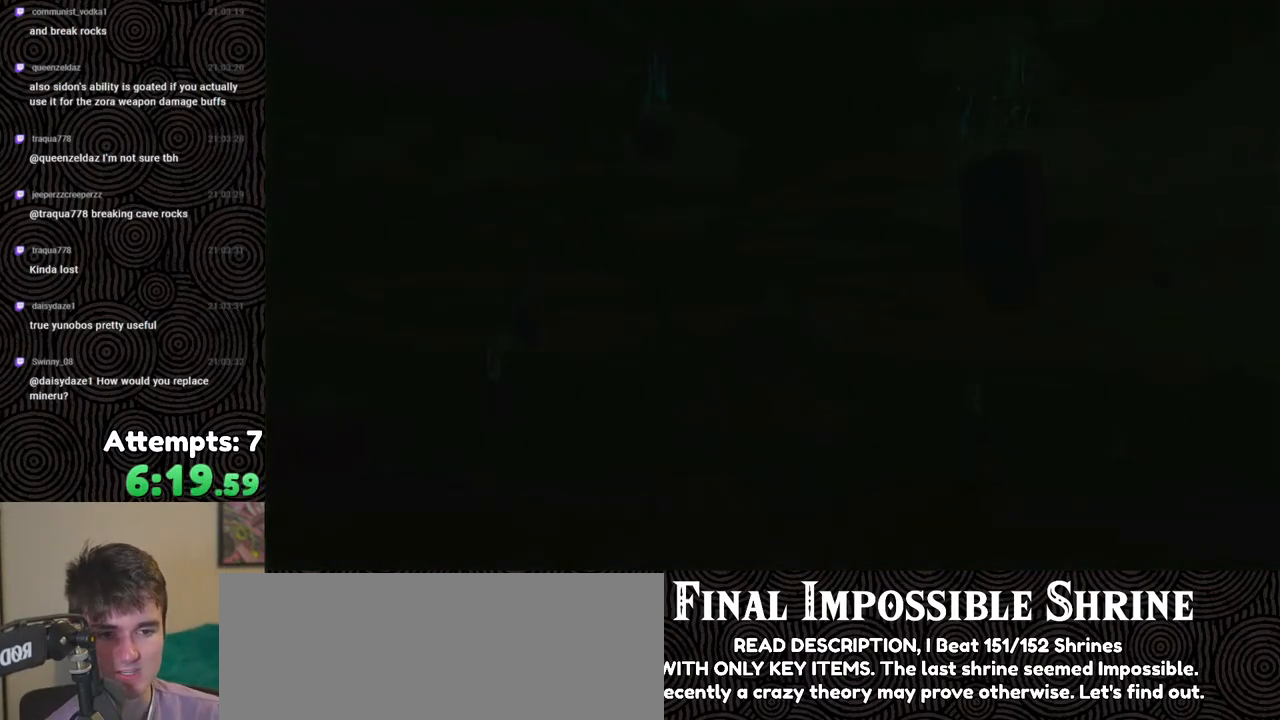
{"buttons": [], "left_stick": "up", "right_stick": "center", "events": [[33, "START", "up"], [267, "X", "down"], [417, "X", "up"]]}
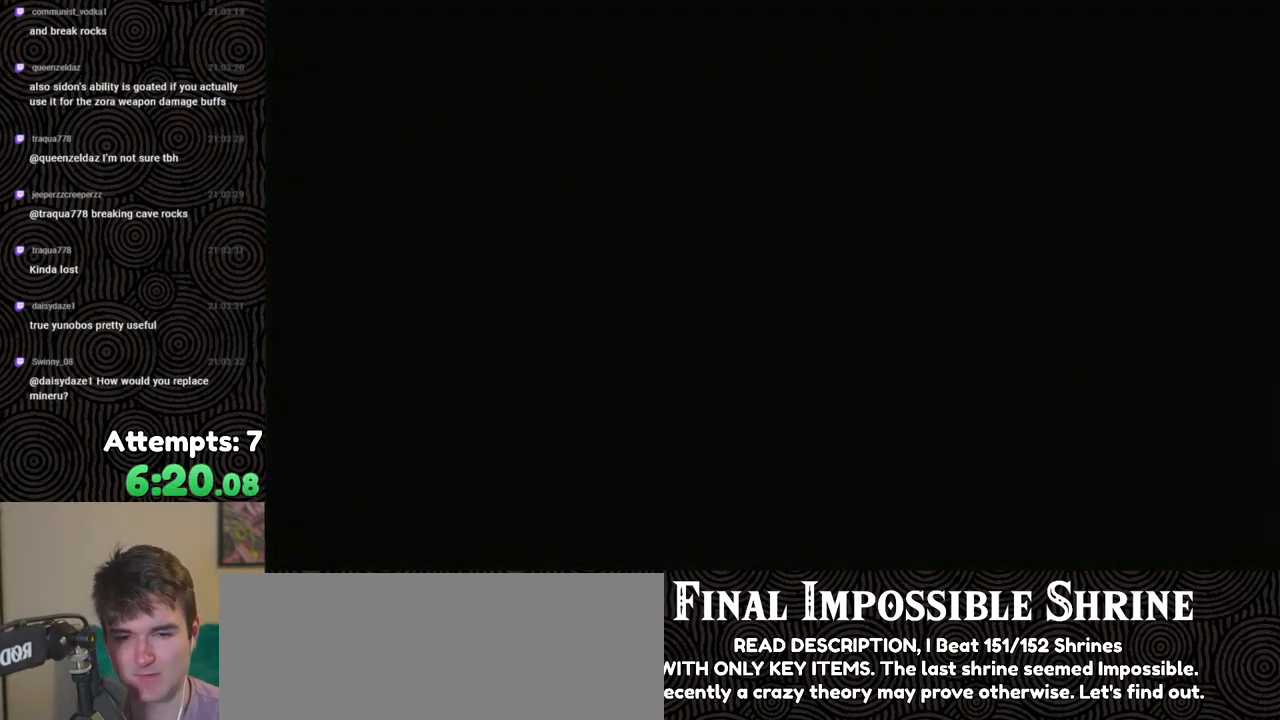
{"buttons": [], "left_stick": "up", "right_stick": "center", "events": [[100, "START", "down"], [267, "START", "up"]]}
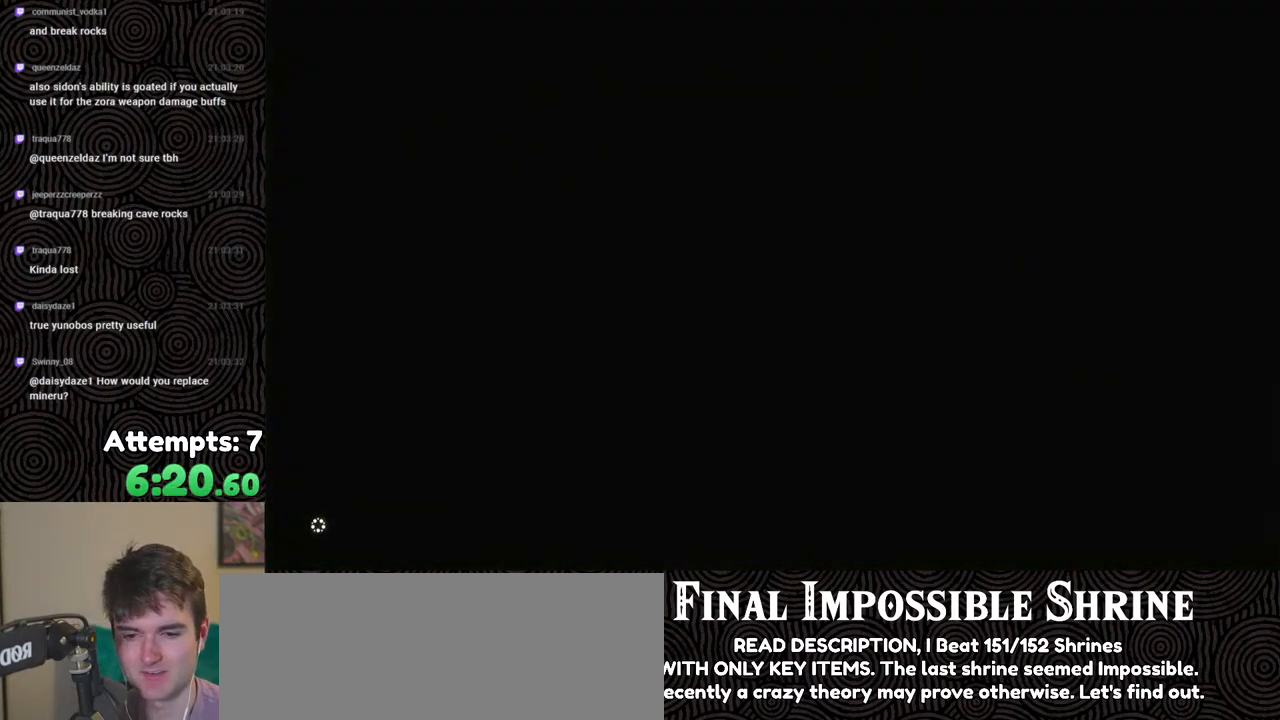
{"buttons": [], "left_stick": "up", "right_stick": "center", "events": [[17, "X", "down"], [200, "X", "up"], [283, "START", "down"], [467, "START", "up"]]}
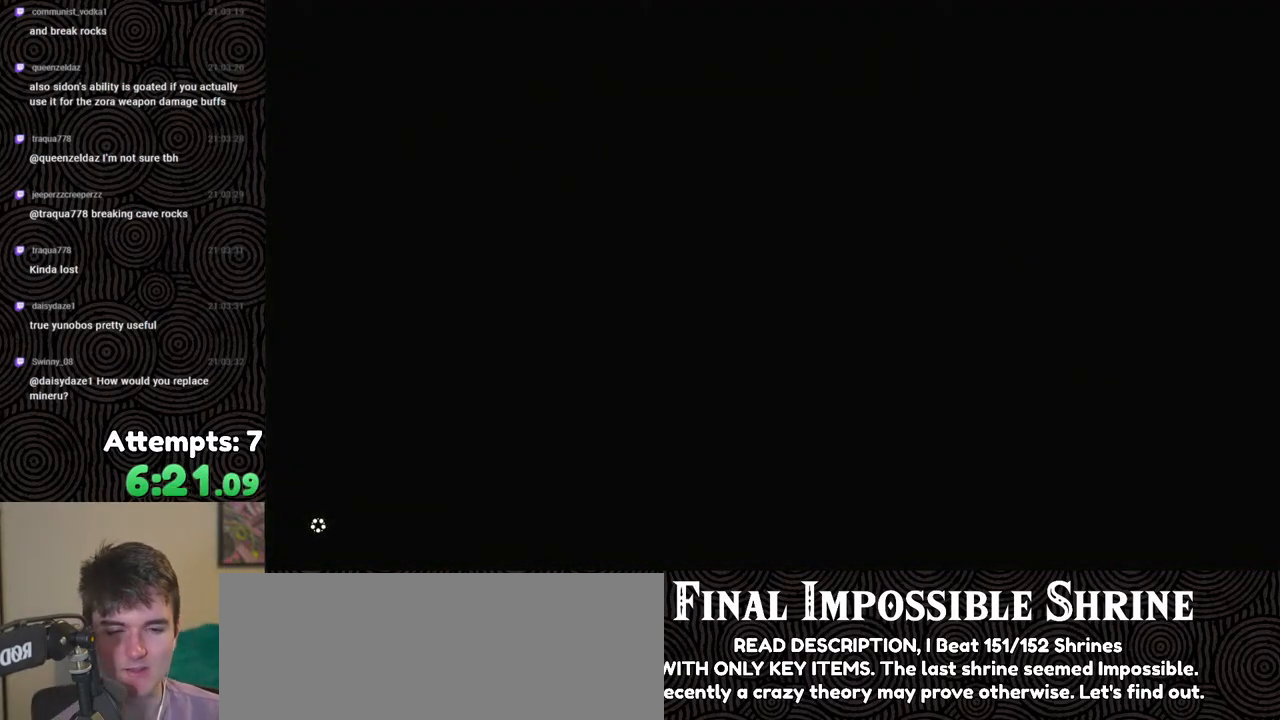
{"buttons": [], "left_stick": "center", "right_stick": "center", "events": [[100, "X", "down"], [267, "X", "up"], [383, "START", "down"], [383, "left_stick", "center"], [500, "START", "up"]]}
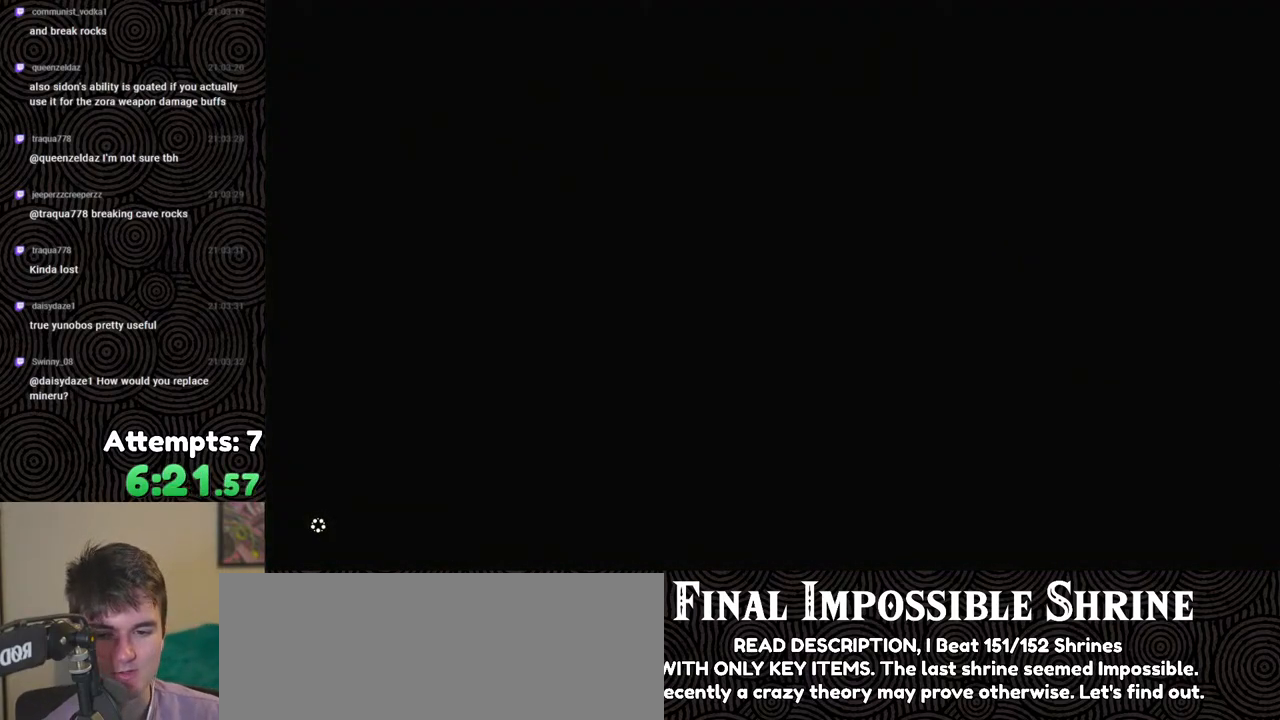
{"buttons": ["X"], "left_stick": "up", "right_stick": "center", "events": [[67, "left_stick", "up"], [133, "X", "down"], [250, "X", "up"], [300, "START", "down"], [417, "START", "up"], [483, "X", "down"]]}
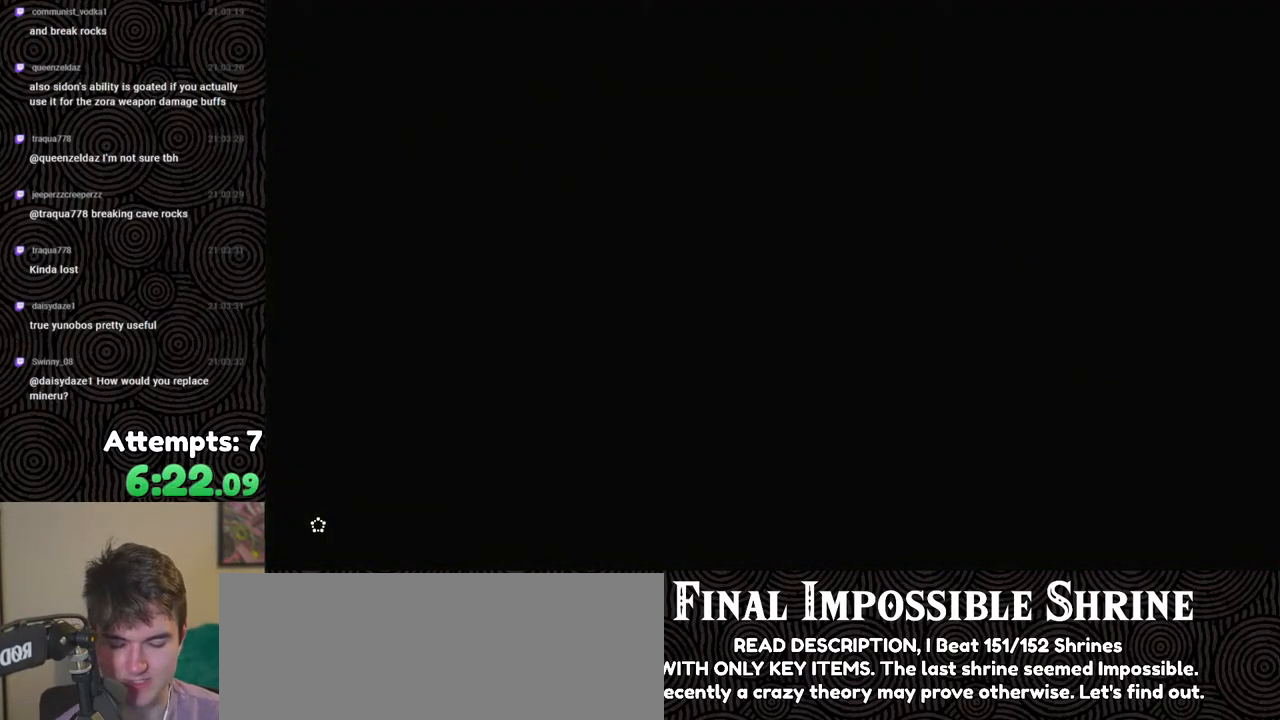
{"buttons": ["START"], "left_stick": "up", "right_stick": "center", "events": [[83, "X", "up"], [150, "START", "down"], [233, "START", "up"], [283, "X", "down"], [400, "X", "up"], [483, "START", "down"]]}
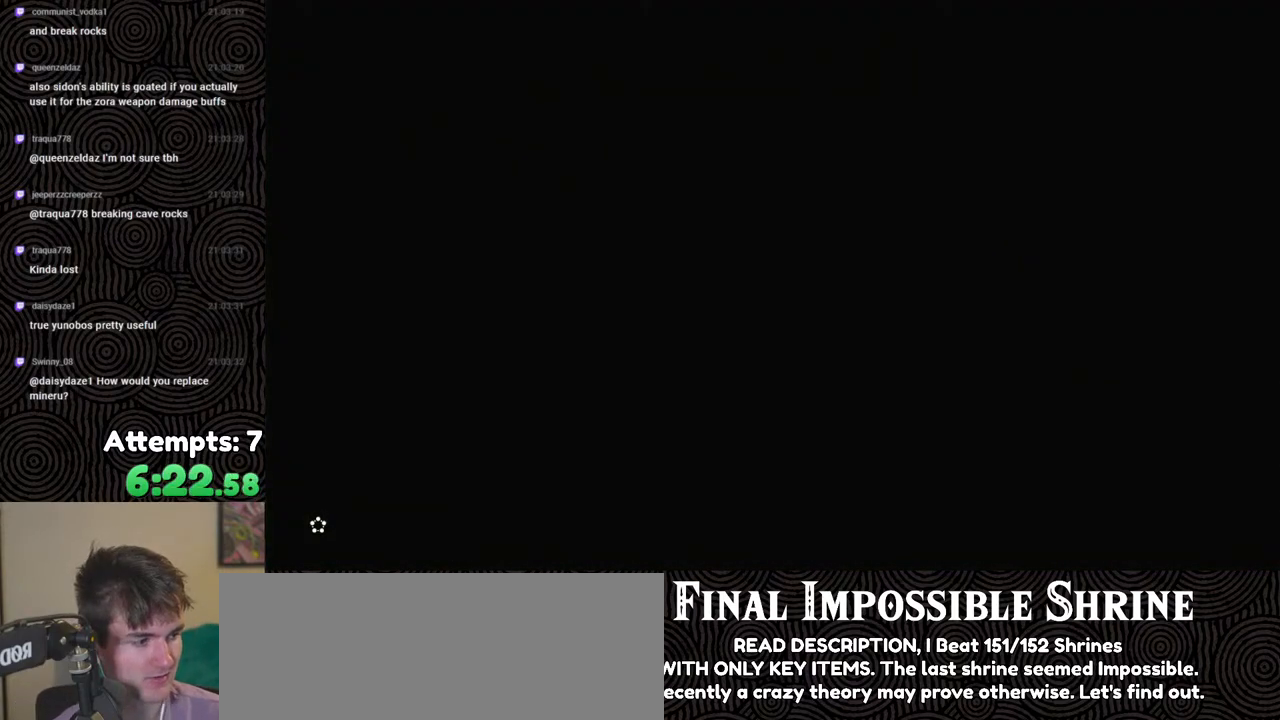
{"buttons": [], "left_stick": "up", "right_stick": "center", "events": [[100, "START", "up"], [167, "X", "down"], [217, "X", "up"]]}
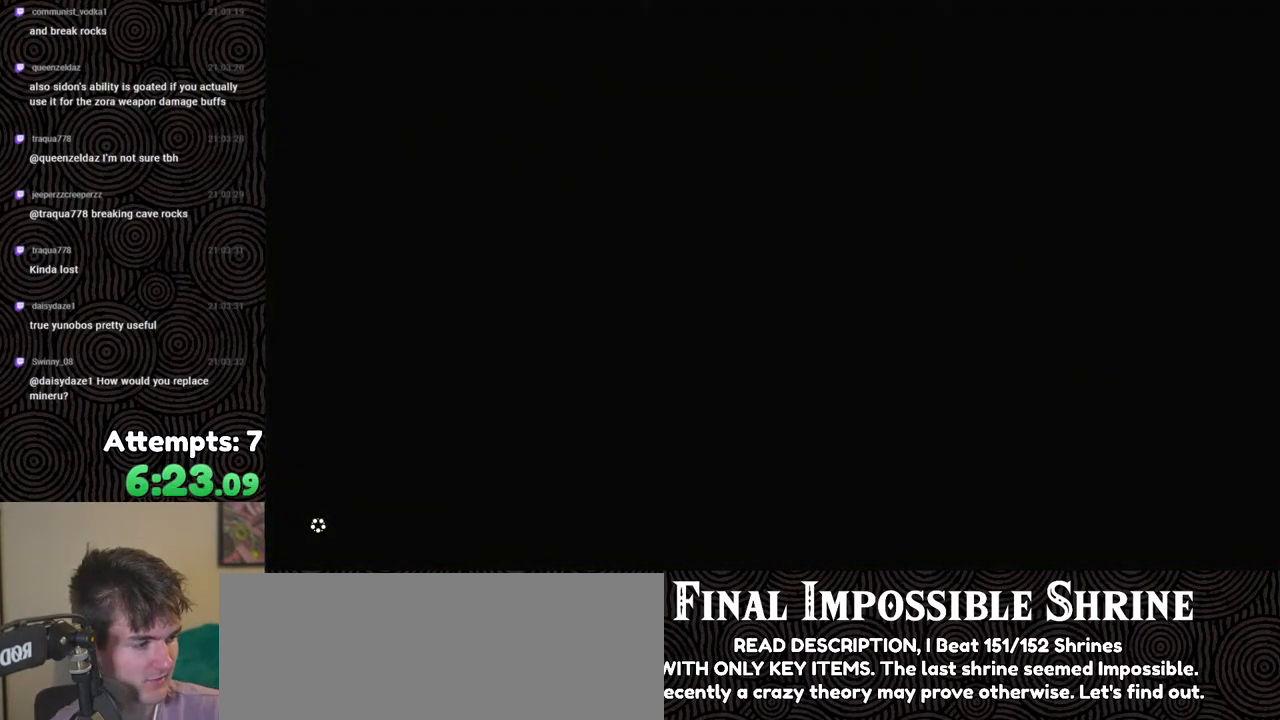
{"buttons": [], "left_stick": "up", "right_stick": "center", "events": []}
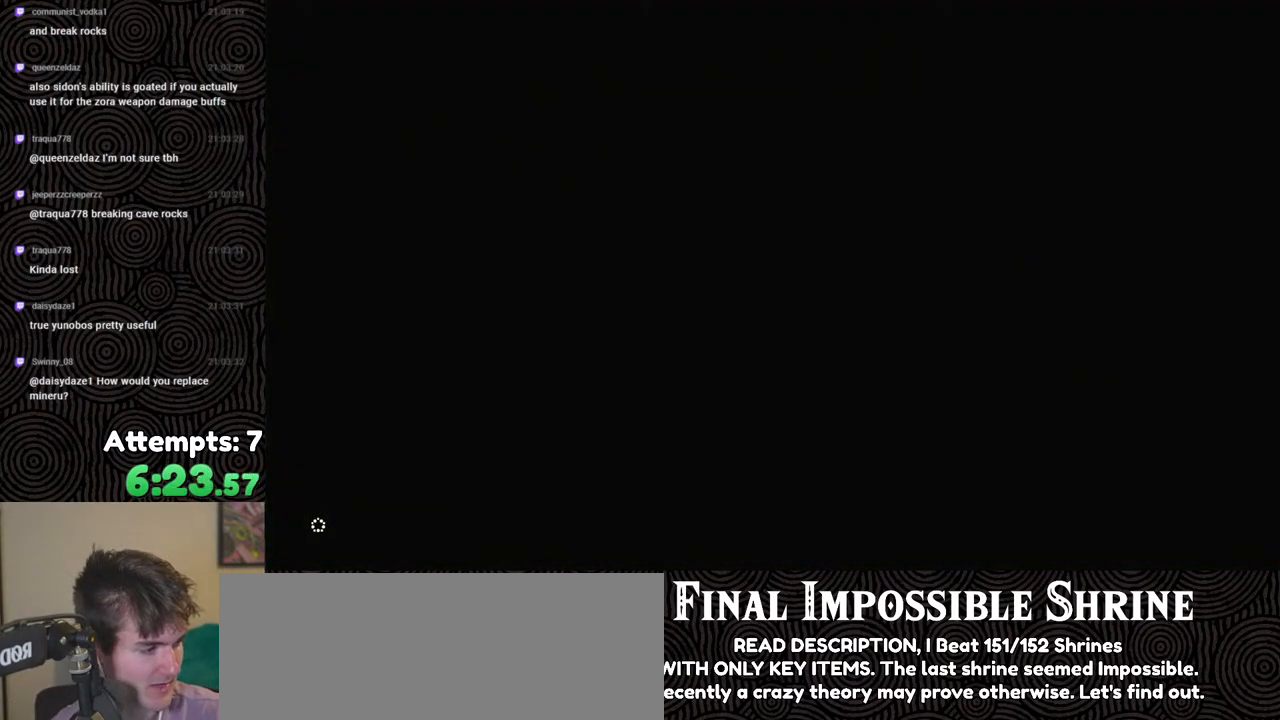
{"buttons": [], "left_stick": "up", "right_stick": "center", "events": []}
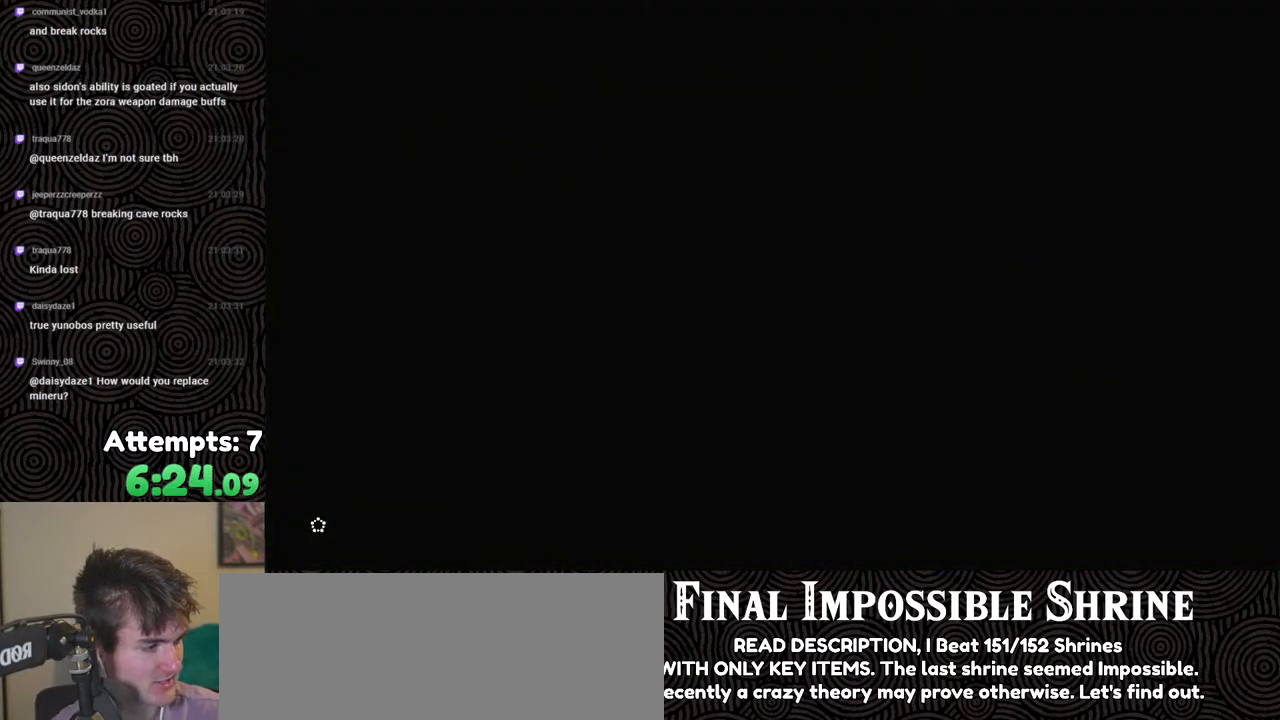
{"buttons": [], "left_stick": "up", "right_stick": "center", "events": []}
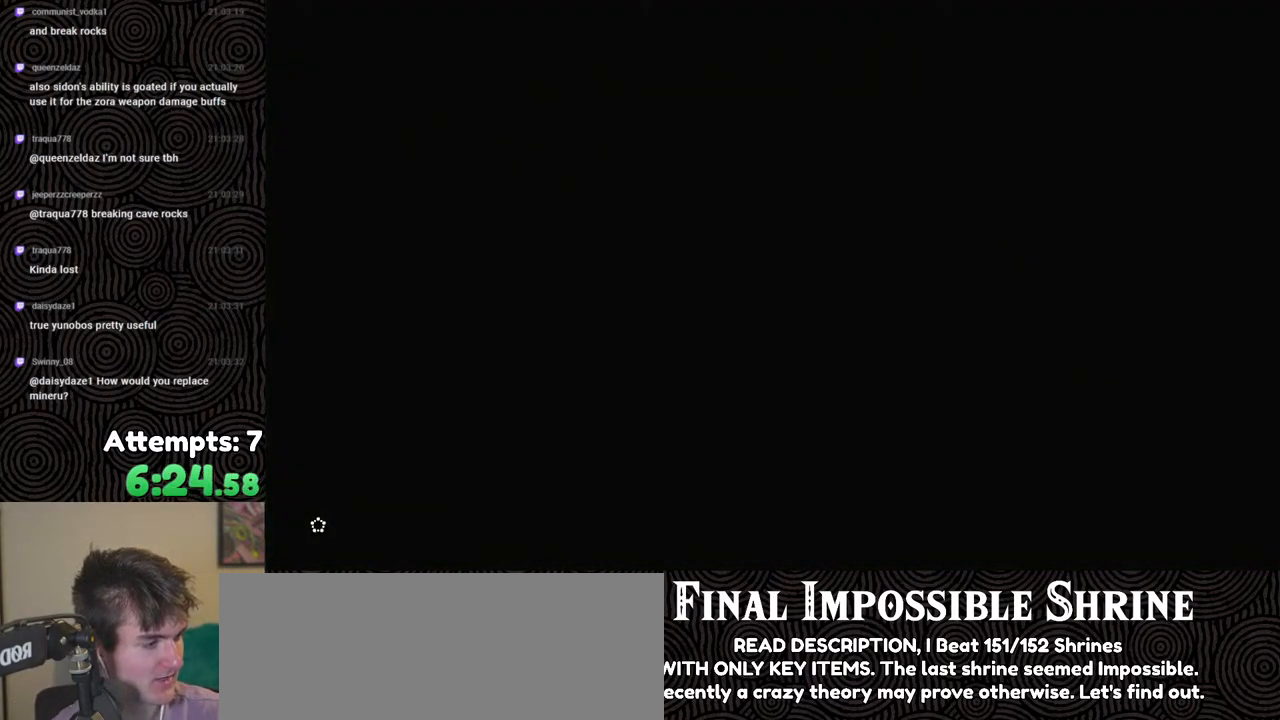
{"buttons": [], "left_stick": "up", "right_stick": "center", "events": []}
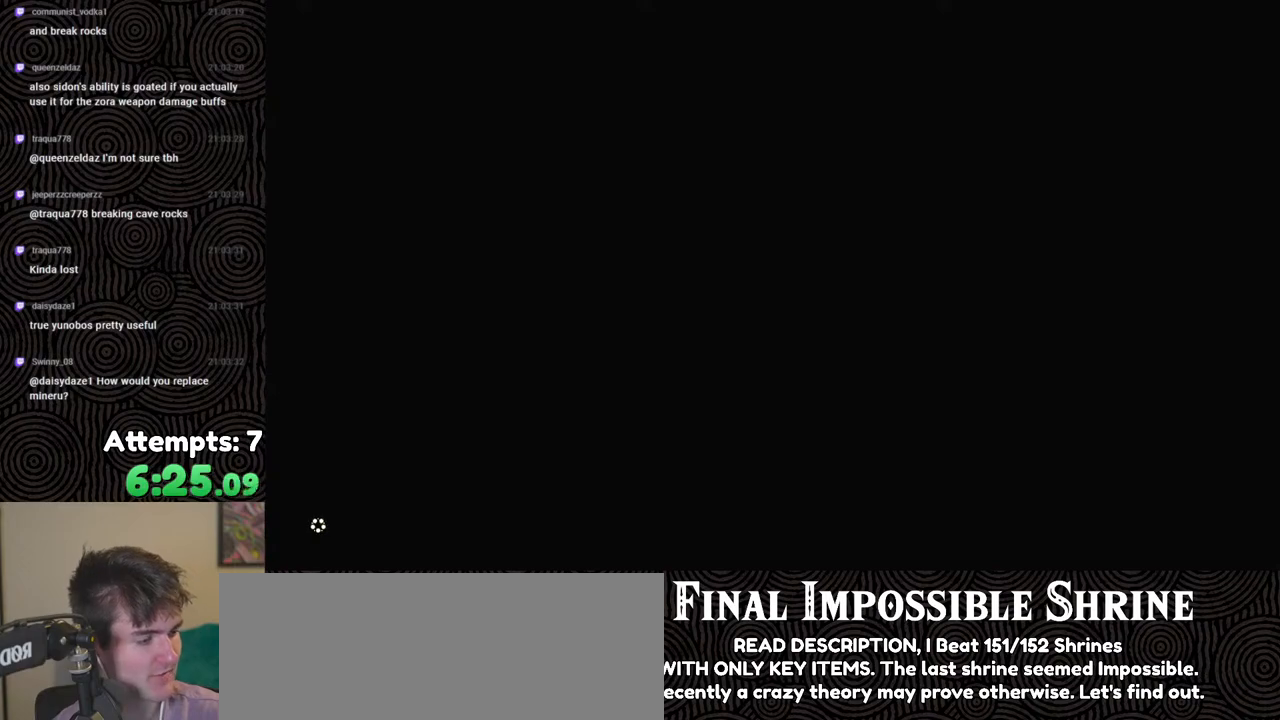
{"buttons": [], "left_stick": "up", "right_stick": "center", "events": []}
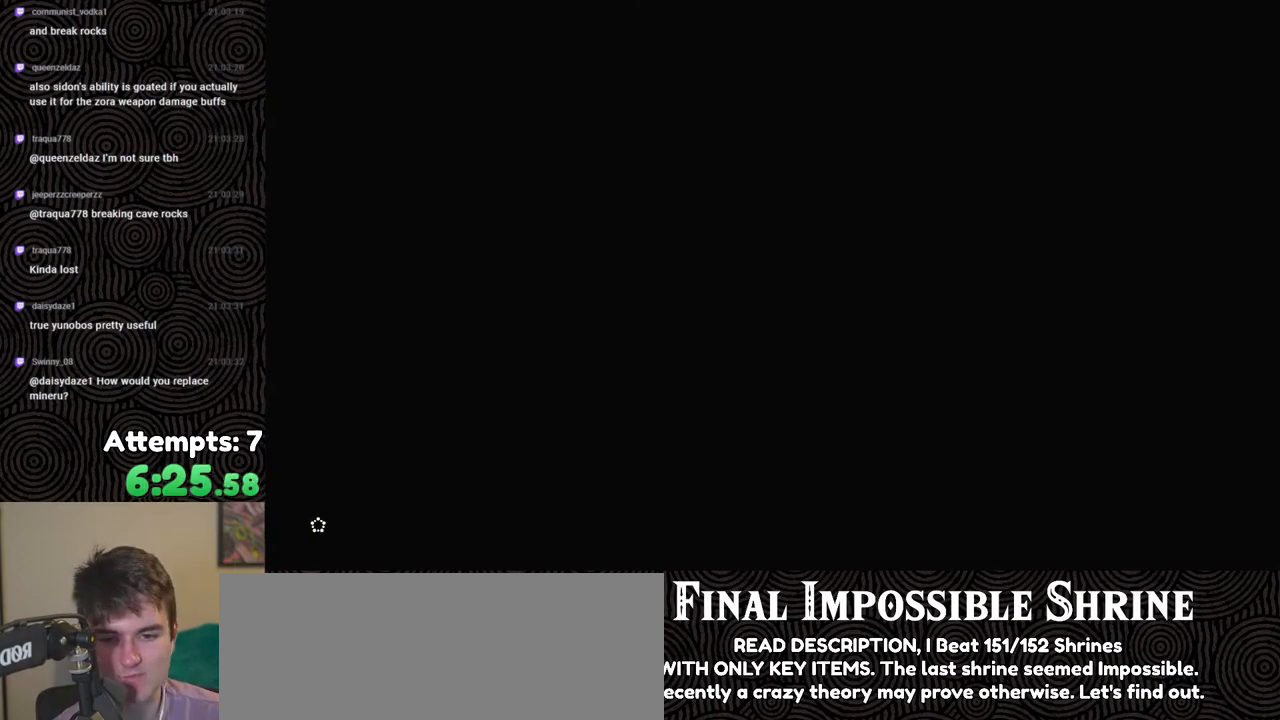
{"buttons": [], "left_stick": "up", "right_stick": "center", "events": [[167, "X", "down"], [317, "X", "up"], [350, "START", "down"], [483, "START", "up"]]}
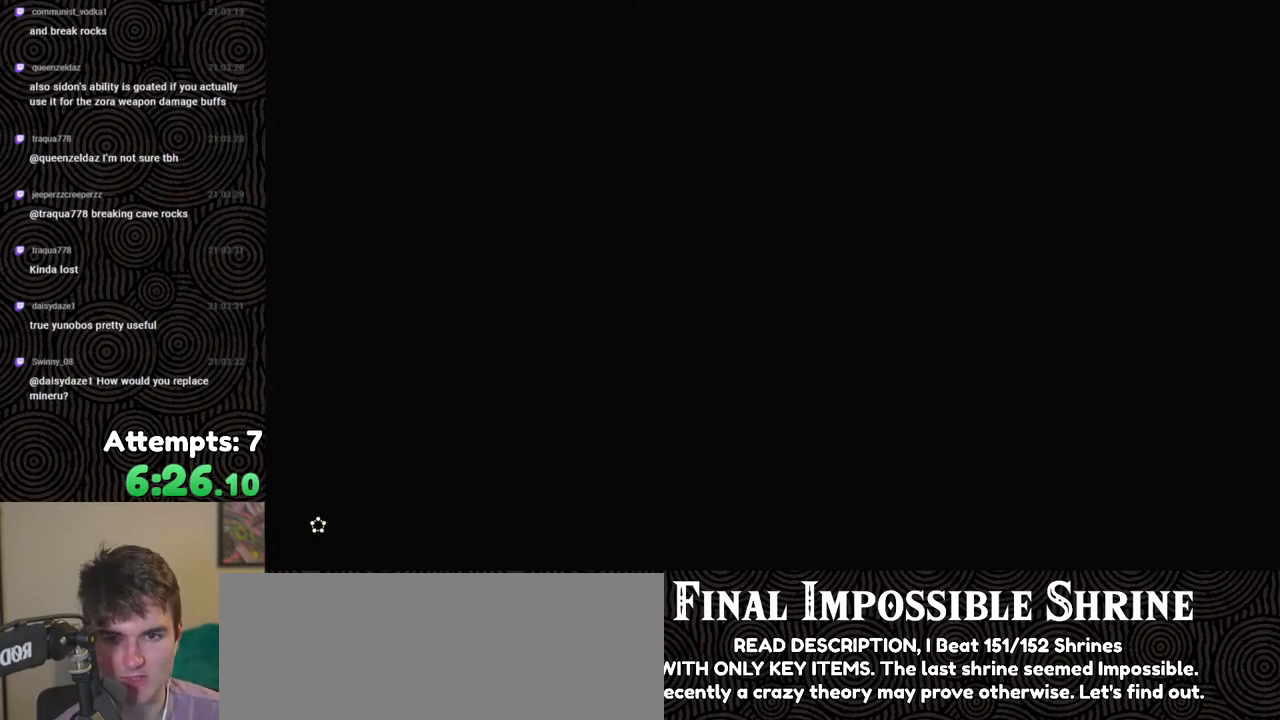
{"buttons": [], "left_stick": "up", "right_stick": "center", "events": [[67, "X", "down"], [217, "X", "up"], [283, "START", "down"], [433, "START", "up"]]}
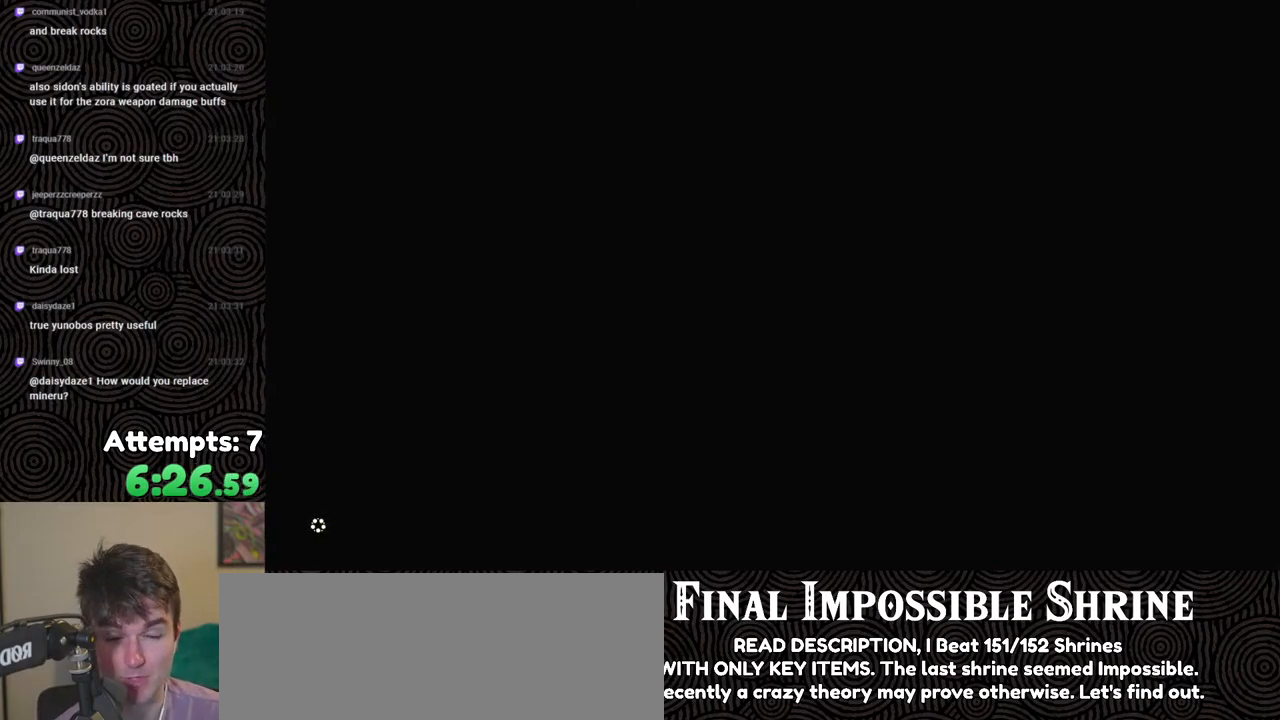
{"buttons": [], "left_stick": "up", "right_stick": "center", "events": [[33, "X", "down"], [183, "X", "up"], [250, "START", "down"], [267, "START", "up"]]}
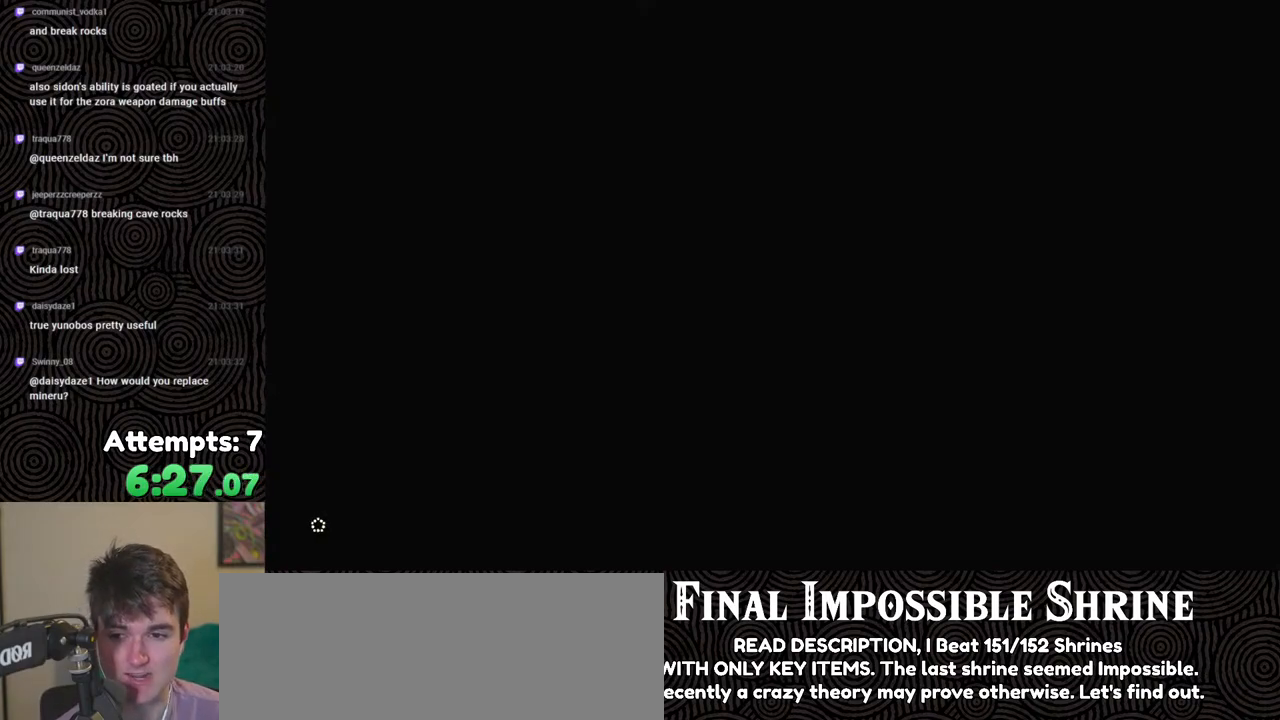
{"buttons": [], "left_stick": "up", "right_stick": "center", "events": [[50, "X", "down"], [183, "X", "up"], [267, "START", "down"], [417, "START", "up"]]}
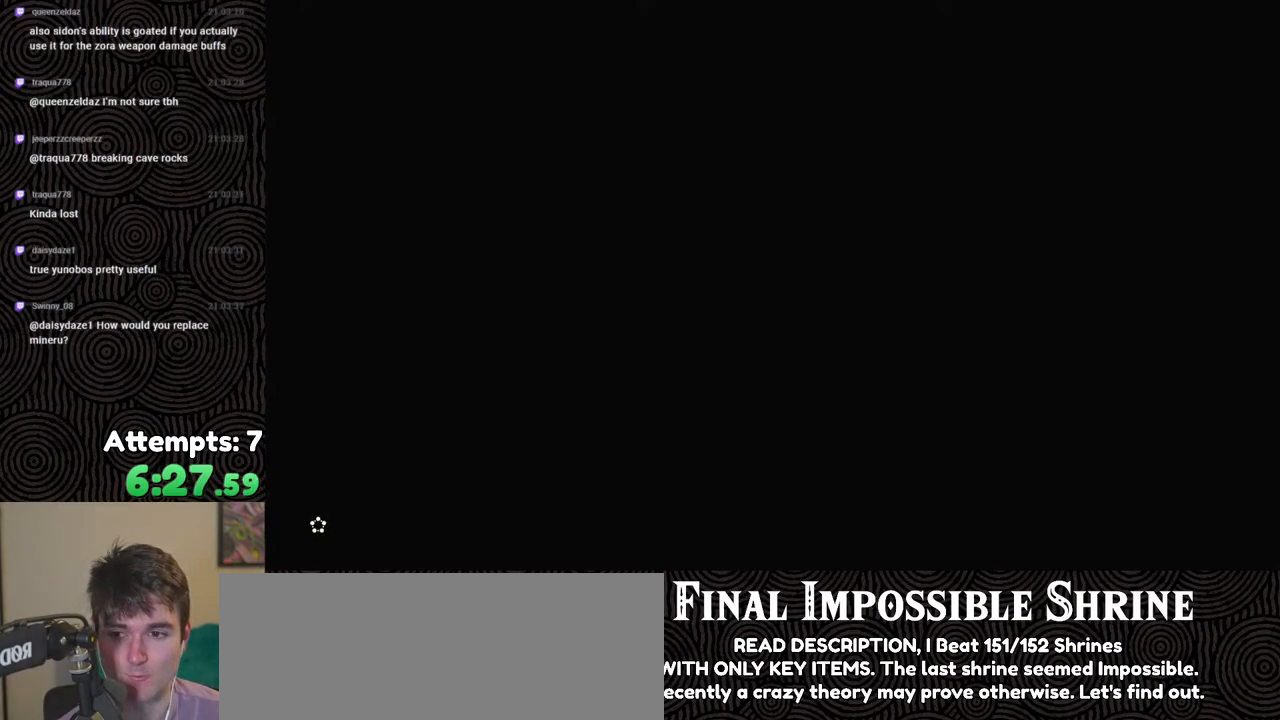
{"buttons": [], "left_stick": "up", "right_stick": "center", "events": [[33, "X", "down"], [200, "X", "up"], [283, "START", "down"], [450, "START", "up"]]}
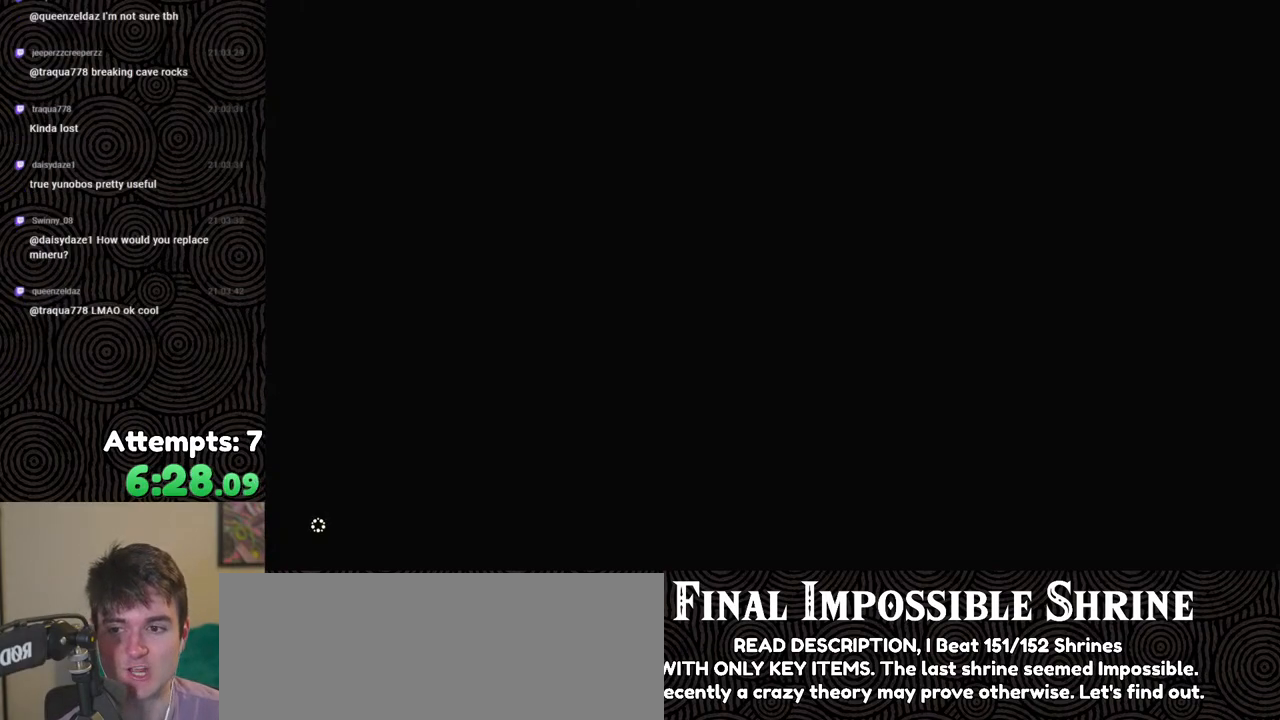
{"buttons": ["START"], "left_stick": "up", "right_stick": "center", "events": [[67, "X", "down"], [250, "X", "up"], [367, "START", "down"]]}
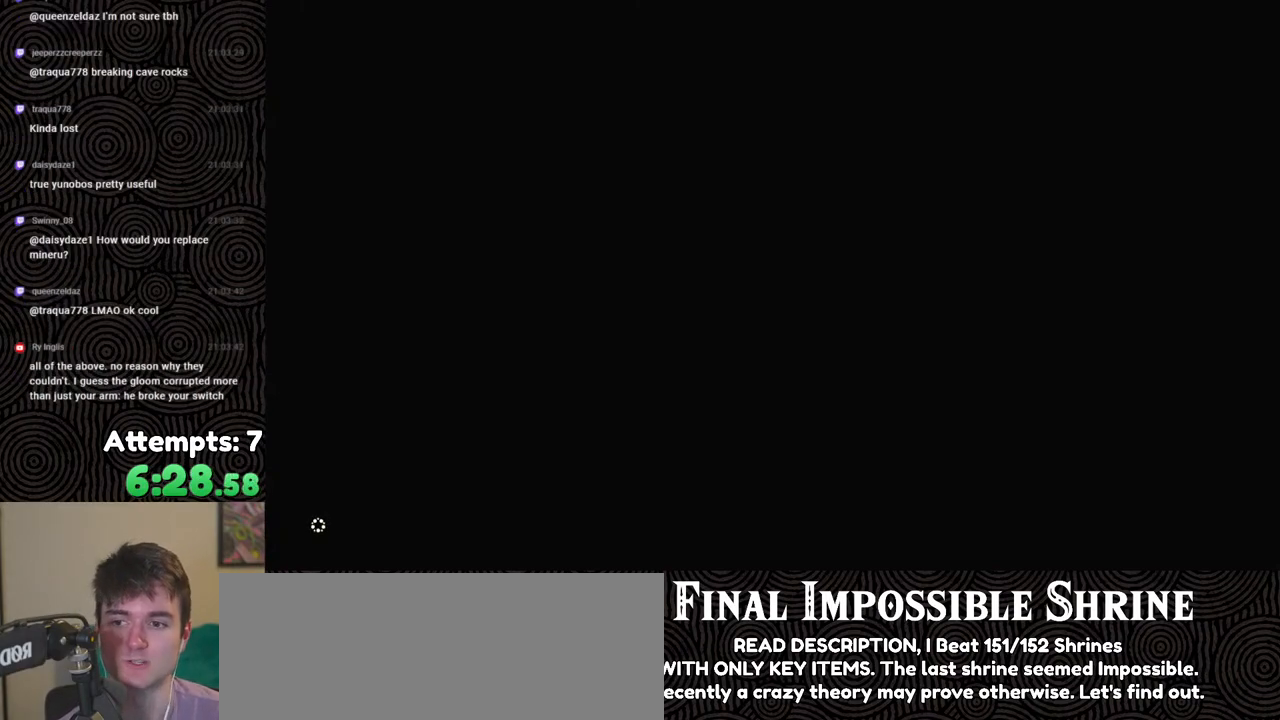
{"buttons": ["START"], "left_stick": "up", "right_stick": "center", "events": [[33, "START", "up"], [150, "X", "down"], [300, "X", "up"], [383, "START", "down"]]}
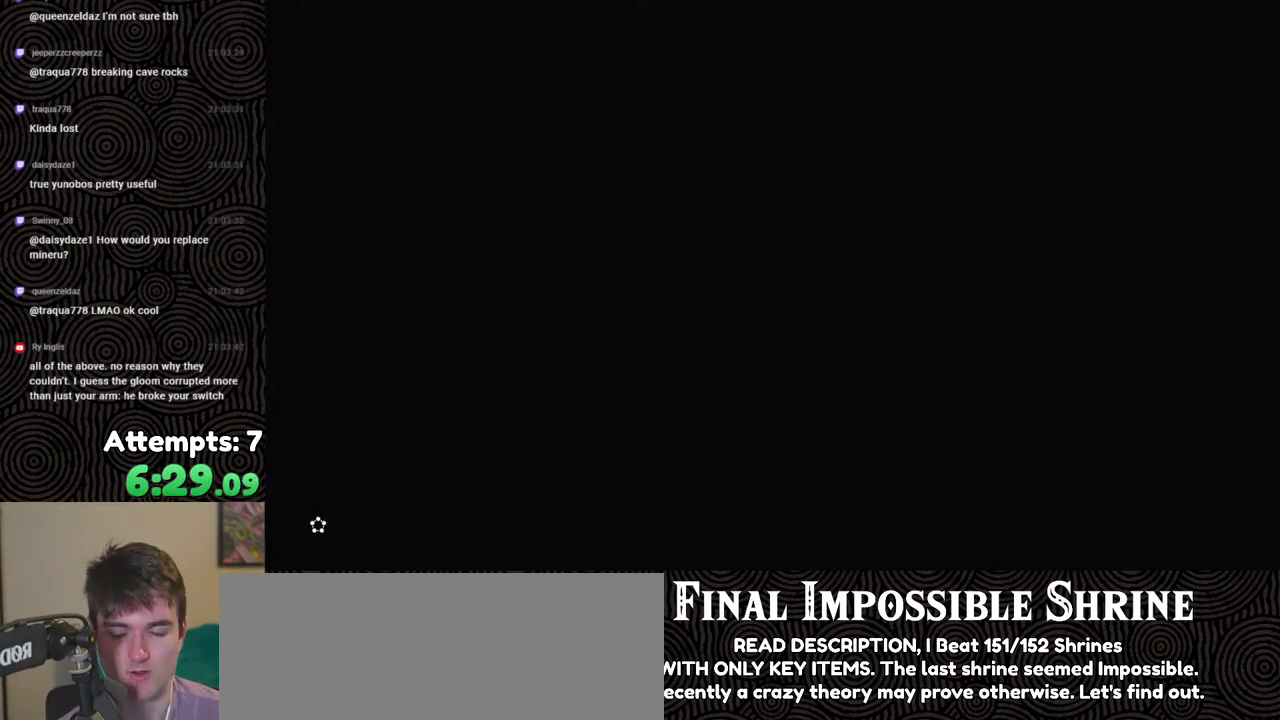
{"buttons": ["START"], "left_stick": "up", "right_stick": "center", "events": [[33, "START", "up"], [150, "X", "down"], [317, "X", "up"], [400, "START", "down"]]}
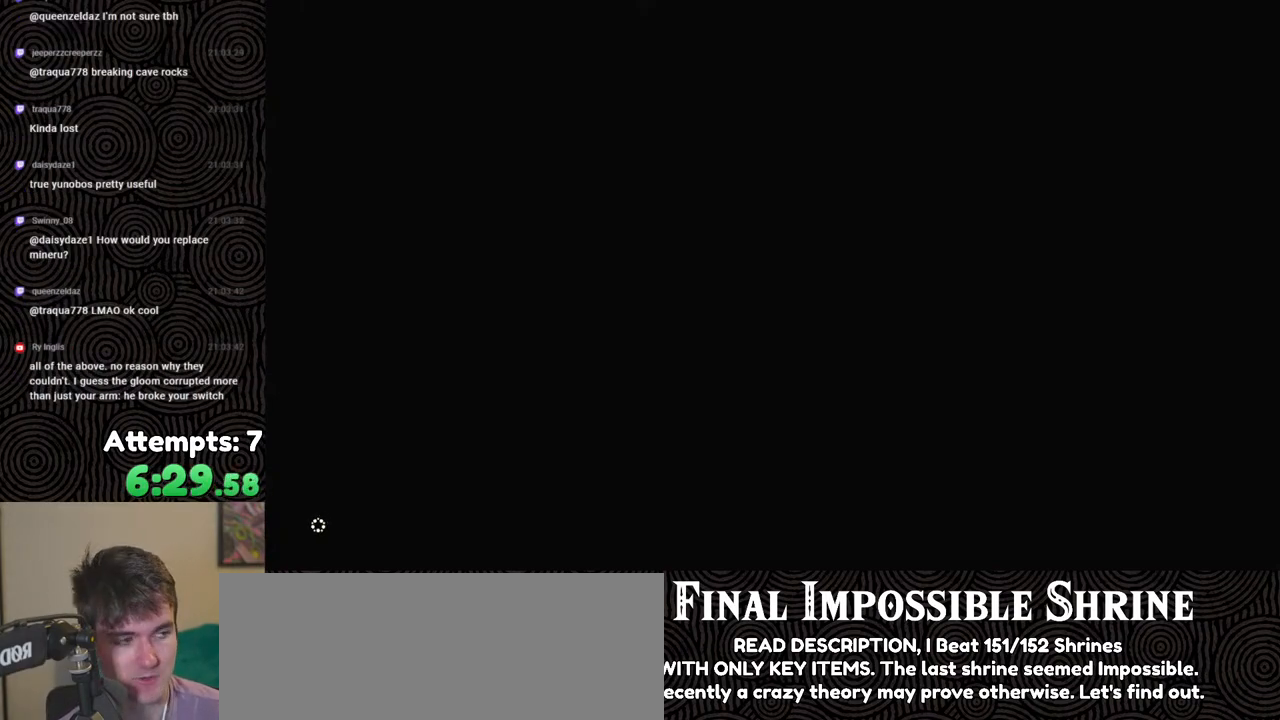
{"buttons": ["START"], "left_stick": "up", "right_stick": "center", "events": [[50, "START", "up"], [167, "X", "down"], [283, "X", "up"], [383, "START", "down"]]}
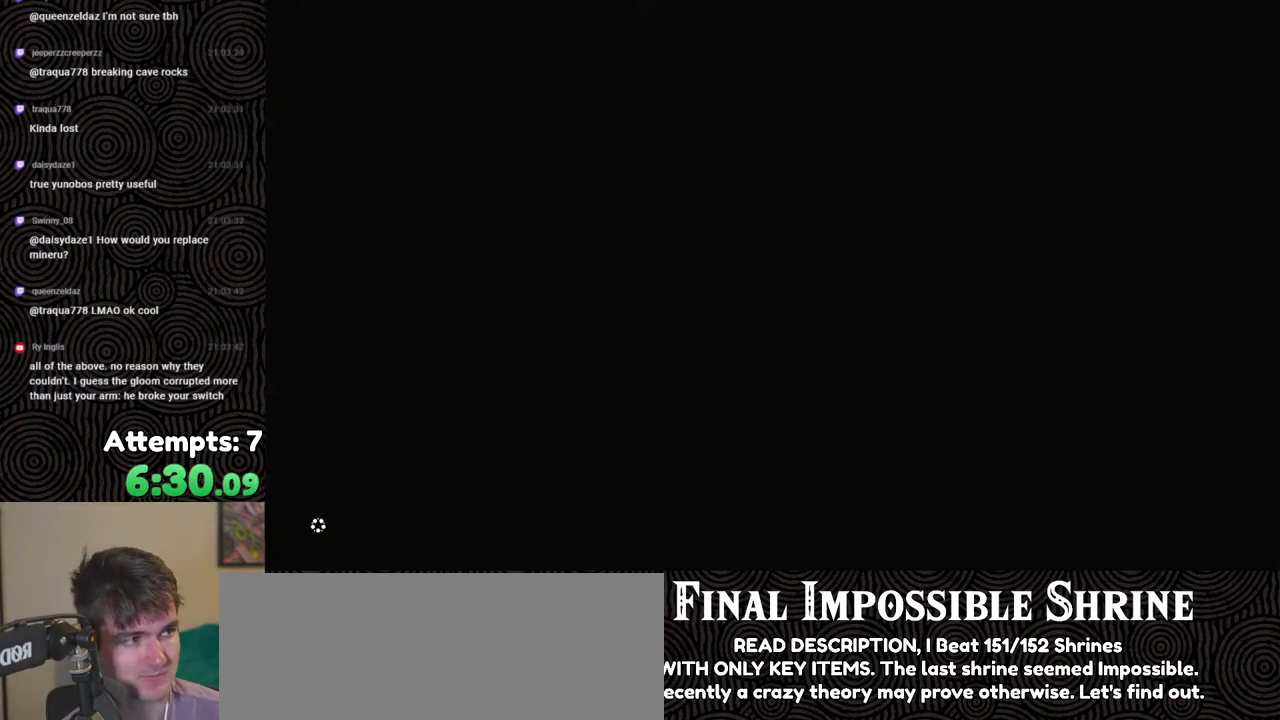
{"buttons": [], "left_stick": "up", "right_stick": "center", "events": [[17, "START", "up"], [100, "X", "down"], [233, "X", "up"], [317, "START", "down"], [467, "START", "up"]]}
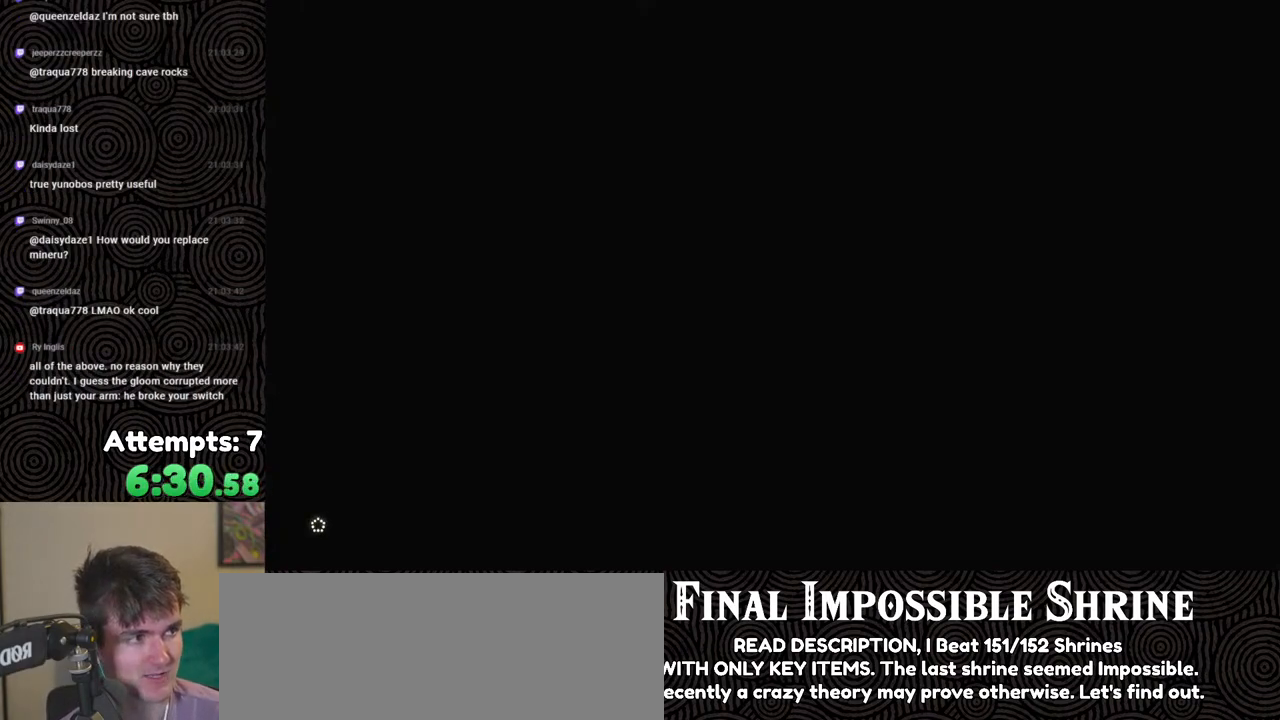
{"buttons": ["X"], "left_stick": "up", "right_stick": "center", "events": [[67, "X", "down"], [217, "X", "up"], [283, "START", "down"], [417, "START", "up"], [500, "X", "down"]]}